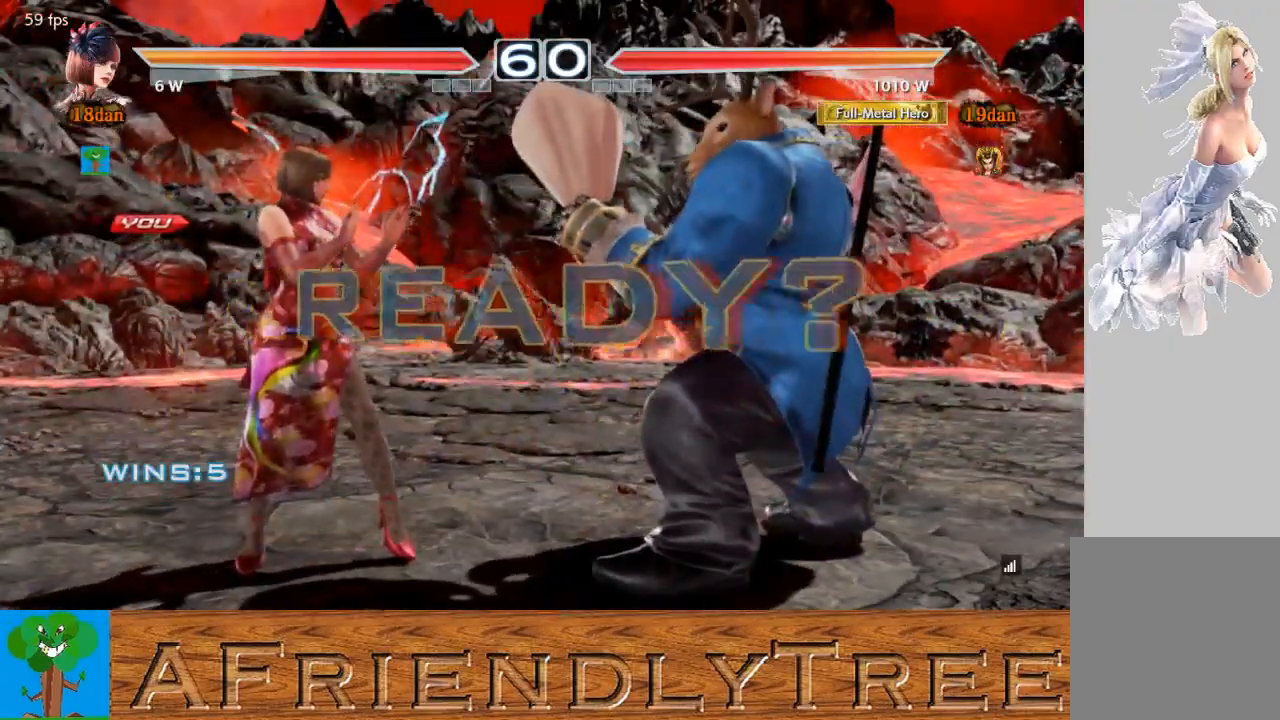
Gameplay with a controller (arcade stick); each line is a JSON object with the inputs held at the frame after it. "events" lists button and stick changes between this image and that frame as [ms after this image, input, new state], when the widget could be followed in between. Not read: L3 R3.
{"buttons": ["CROSS", "CIRCLE"], "left_stick": "center", "events": [[233, "CIRCLE", "down"], [233, "CROSS", "down"]]}
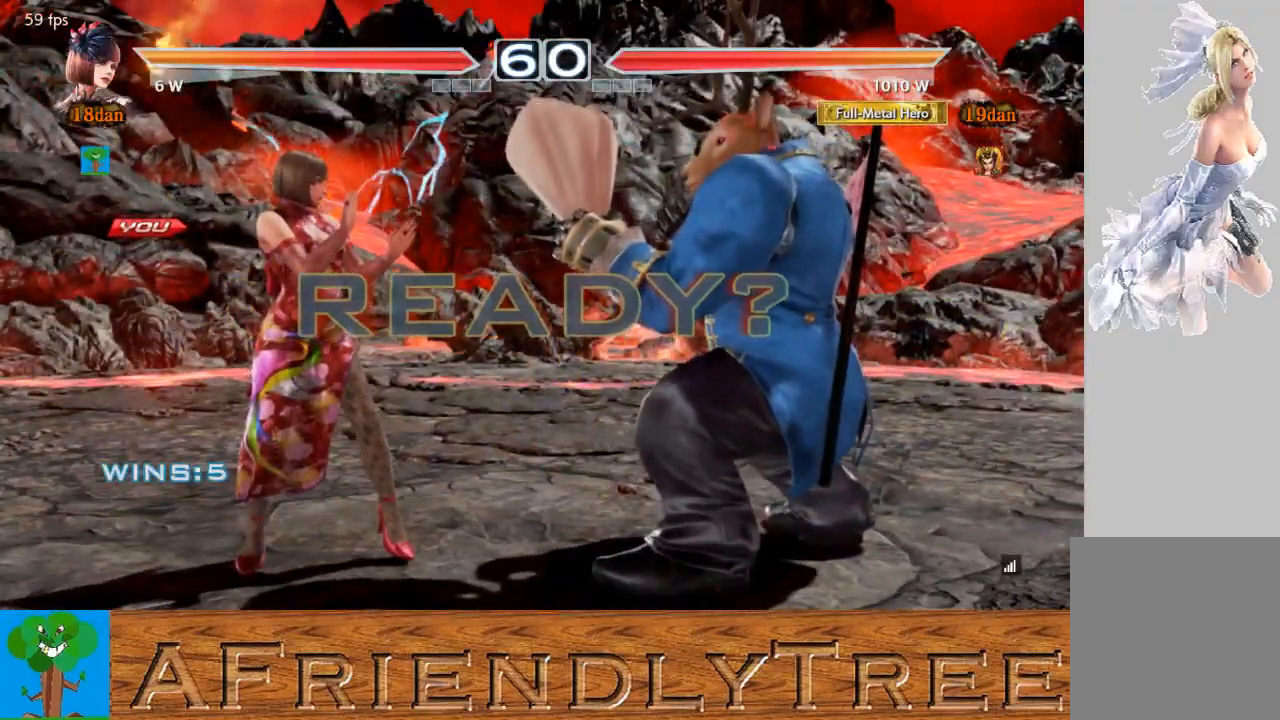
{"buttons": [], "left_stick": "center", "events": [[100, "left_stick", "up"], [233, "left_stick", "center"], [433, "CROSS", "up"], [467, "CIRCLE", "up"]]}
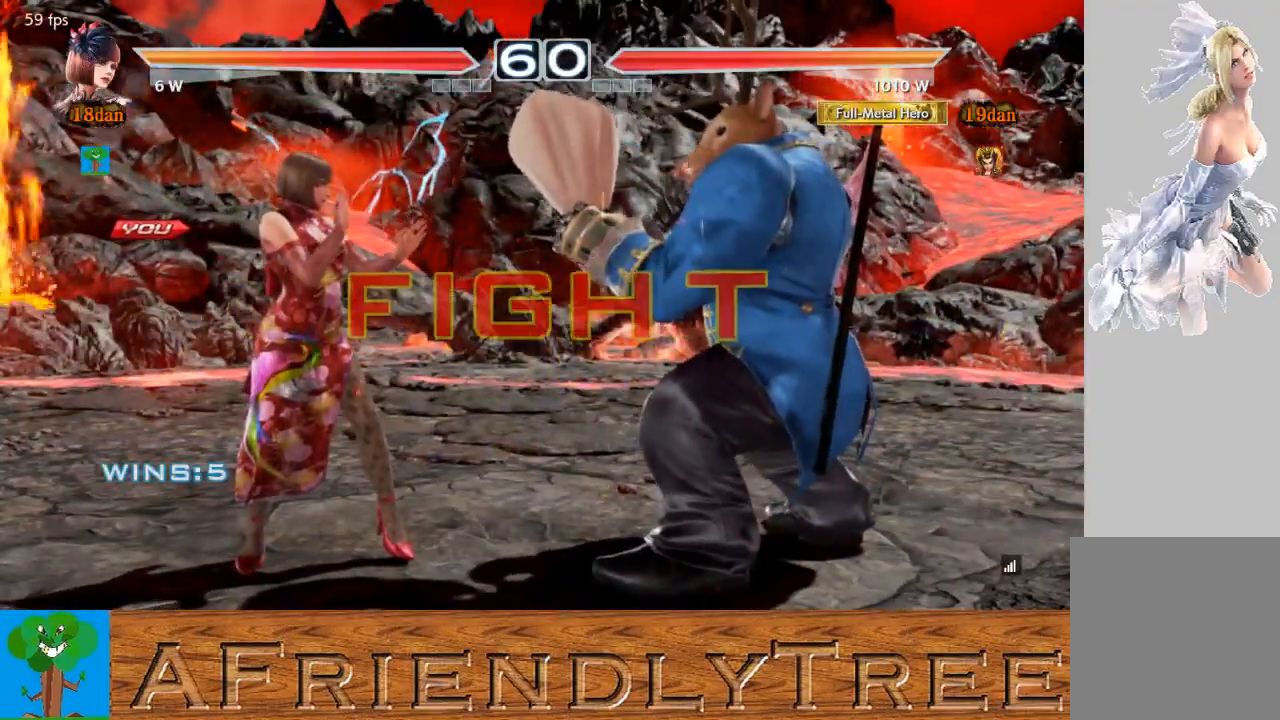
{"buttons": [], "left_stick": "center", "events": [[267, "CIRCLE", "down"], [367, "CIRCLE", "up"]]}
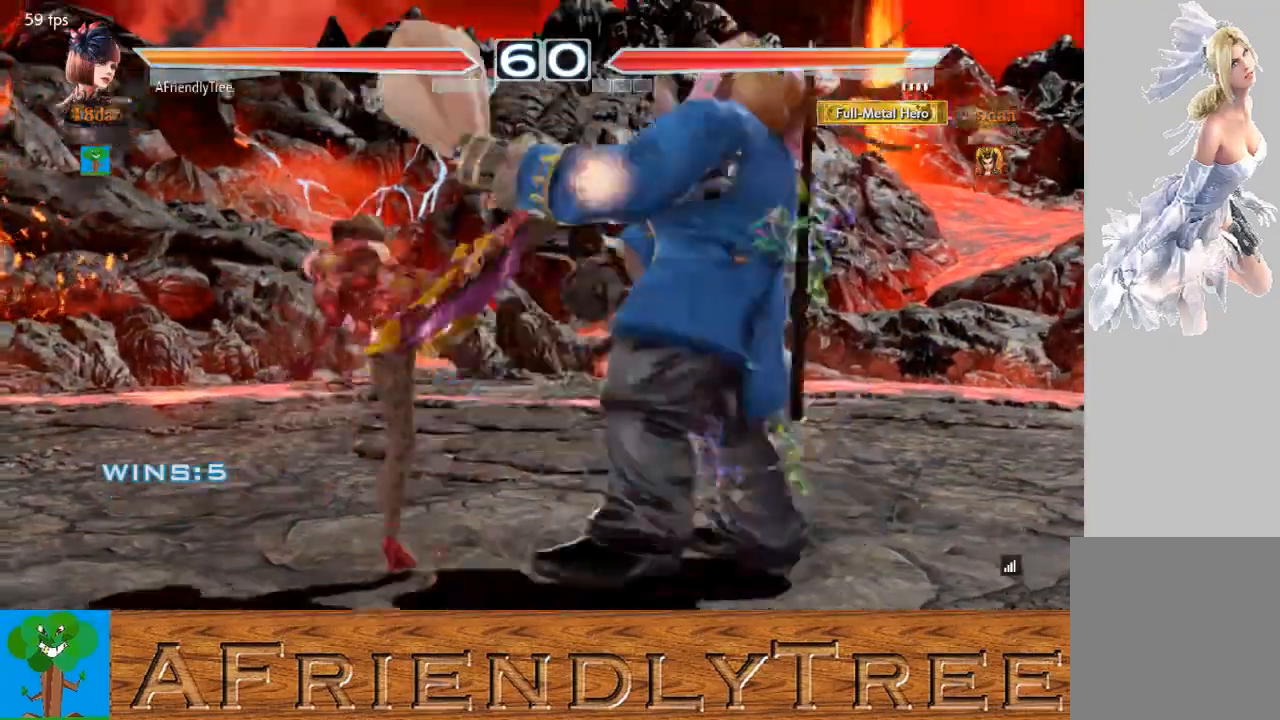
{"buttons": [], "left_stick": "down", "events": [[233, "left_stick", "right"], [300, "left_stick", "center"], [367, "left_stick", "right"], [433, "left_stick", "center"], [500, "left_stick", "down"]]}
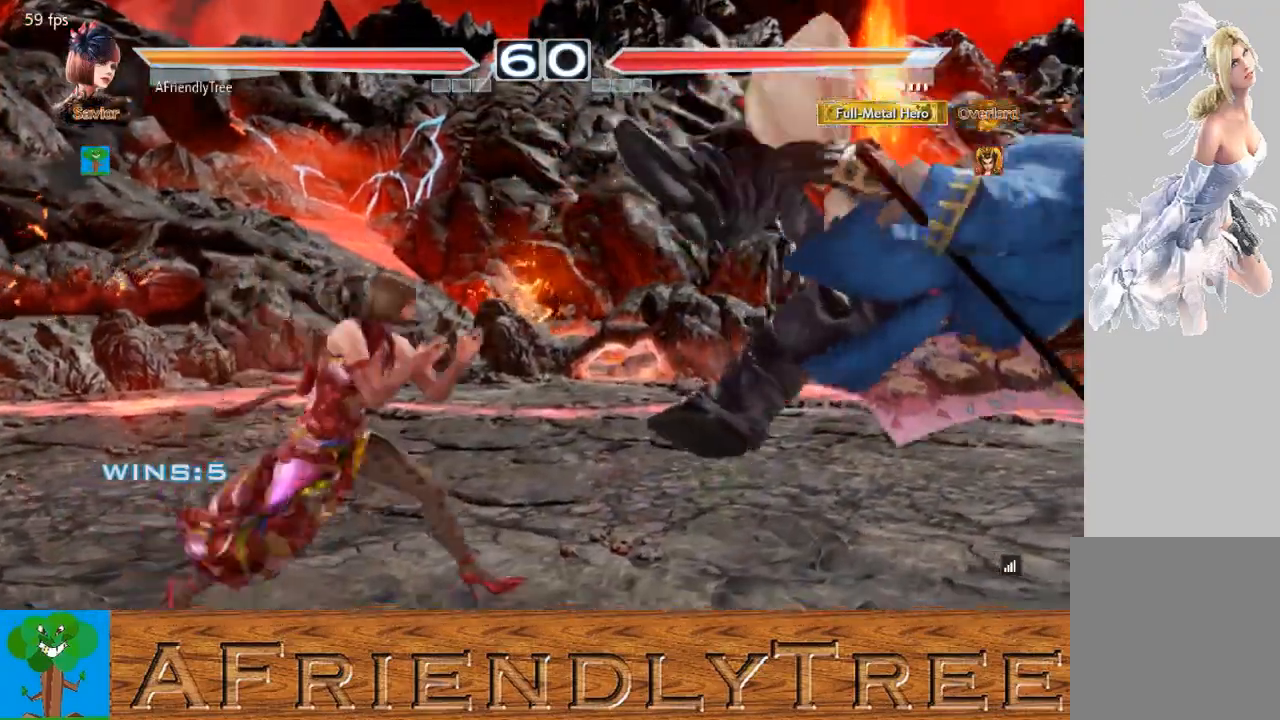
{"buttons": ["SQUARE"], "left_stick": "center", "events": [[33, "CIRCLE", "down"], [100, "CIRCLE", "up"], [100, "left_stick", "center"], [133, "SQUARE", "down"]]}
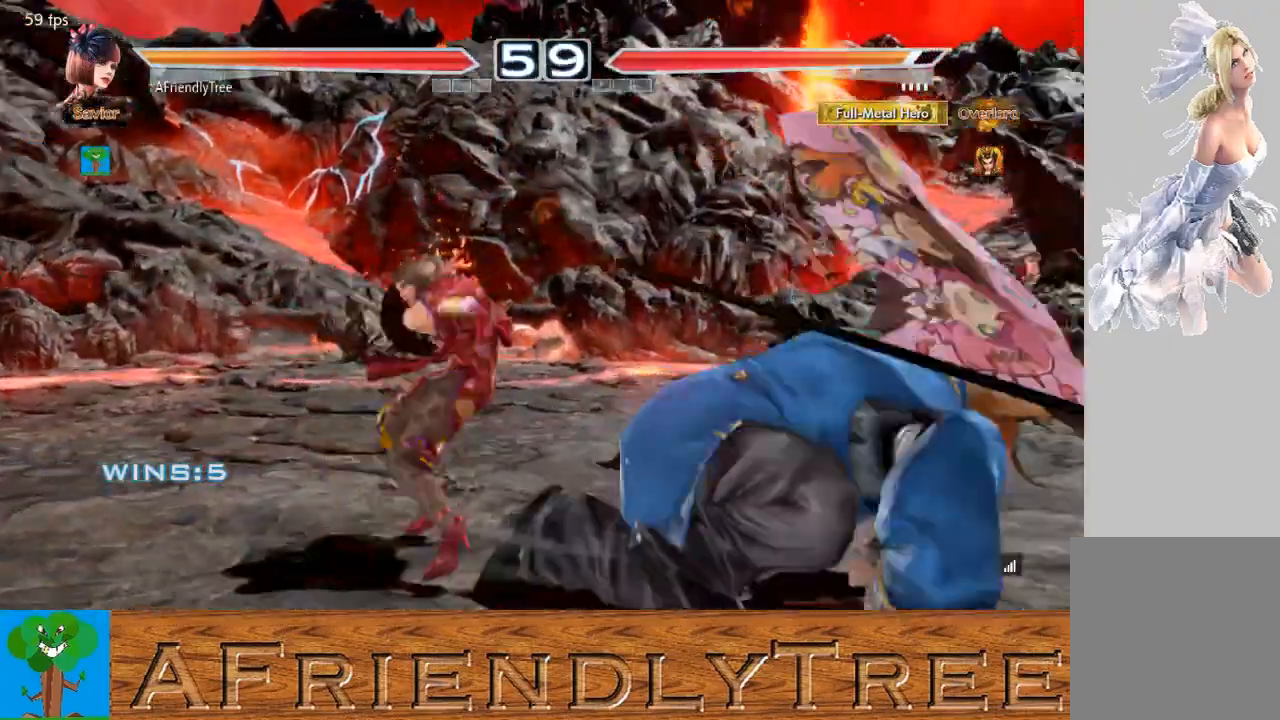
{"buttons": [], "left_stick": "left", "events": [[133, "SQUARE", "up"], [300, "left_stick", "left"]]}
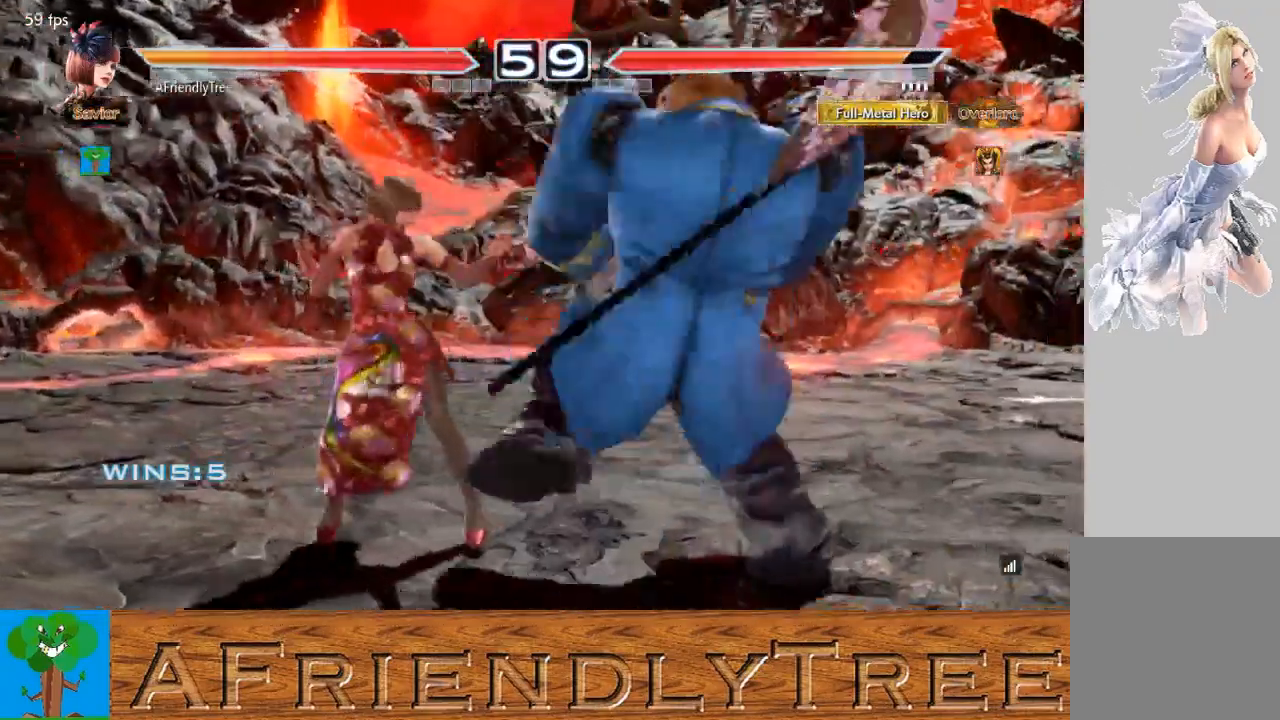
{"buttons": [], "left_stick": "left", "events": [[167, "left_stick", "center"], [267, "left_stick", "left"], [333, "left_stick", "center"], [500, "left_stick", "left"]]}
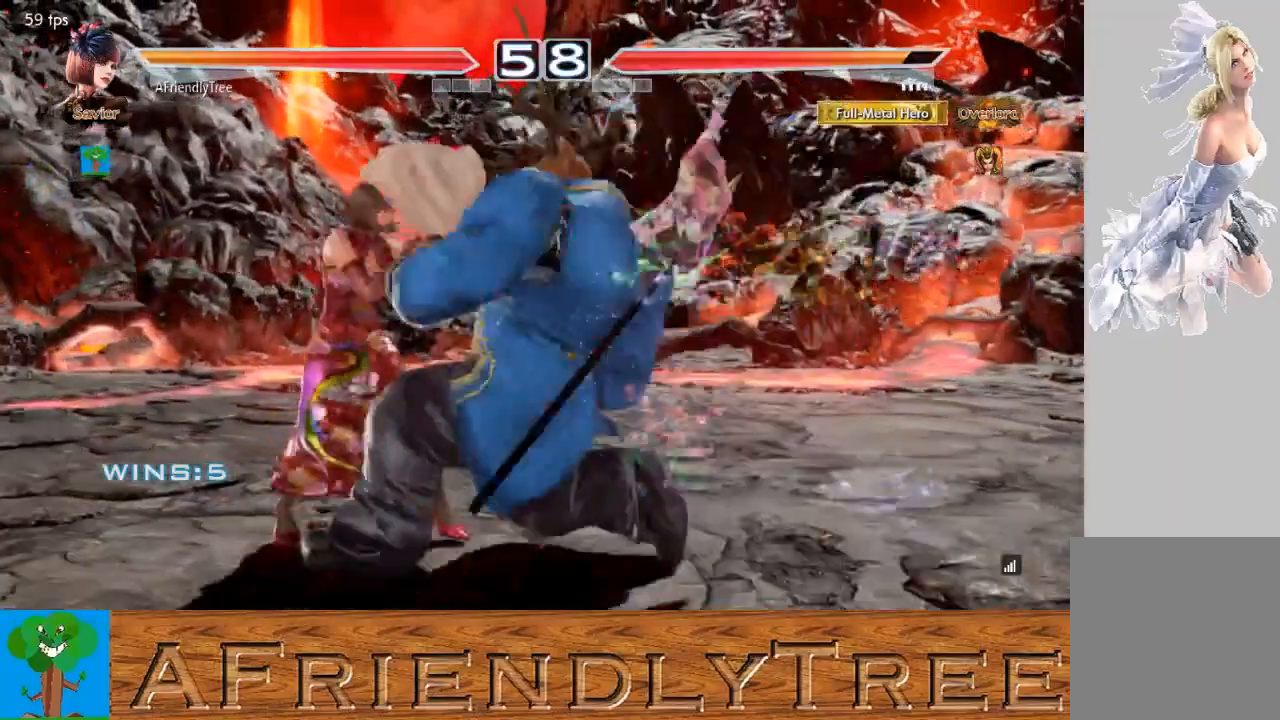
{"buttons": ["SQUARE"], "left_stick": "down"}
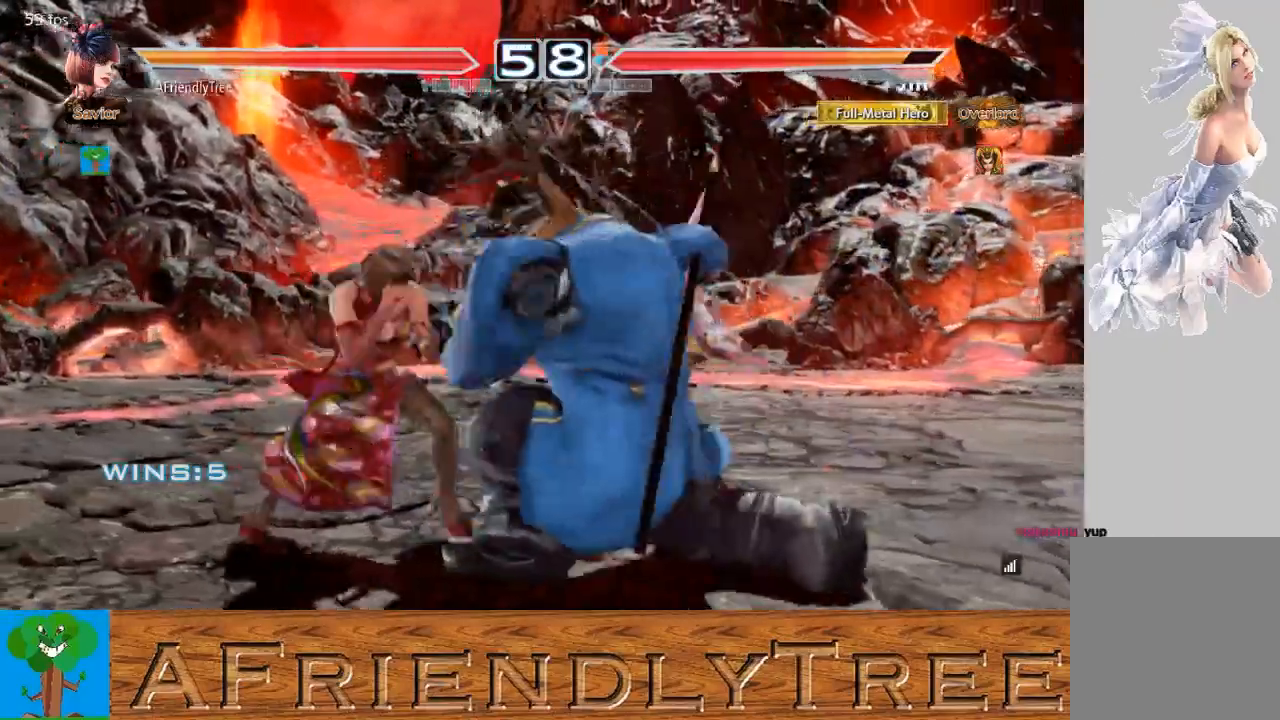
{"buttons": [], "left_stick": "center", "events": [[300, "SQUARE", "up"], [300, "left_stick", "center"], [400, "SQUARE", "down"], [500, "SQUARE", "up"]]}
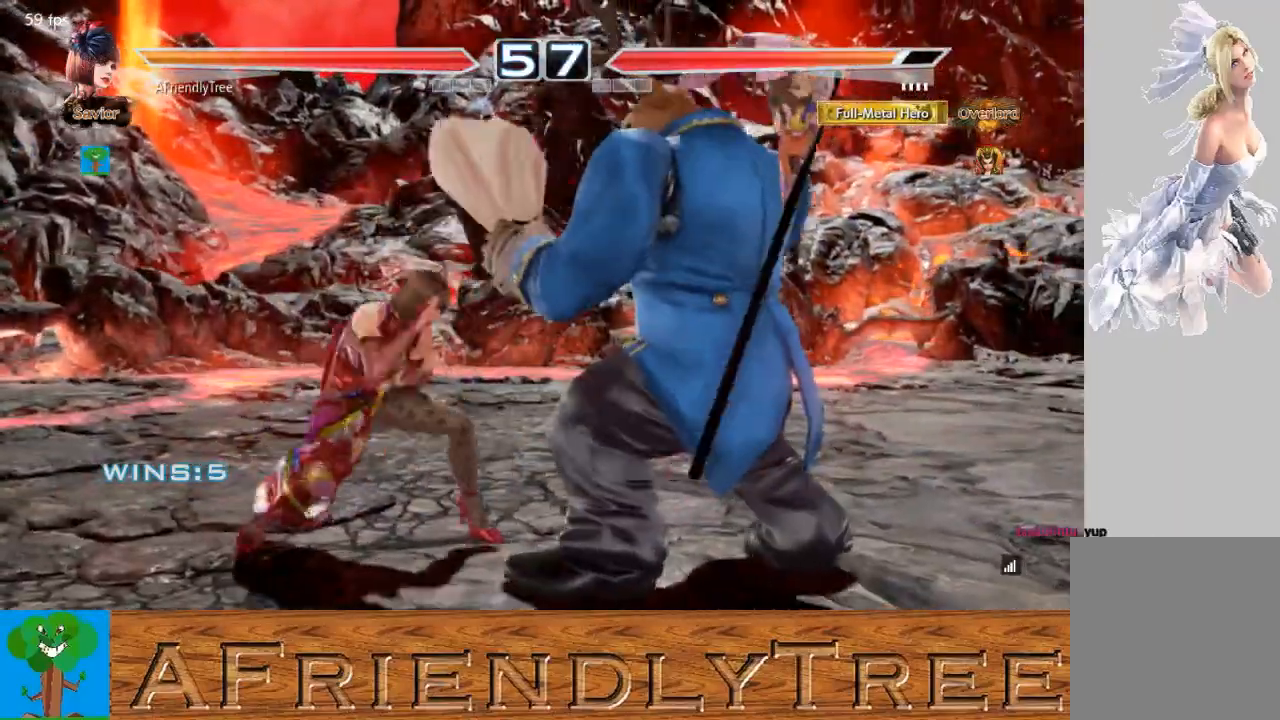
{"buttons": [], "left_stick": "center", "events": [[33, "TRIANGLE", "down"], [267, "TRIANGLE", "up"]]}
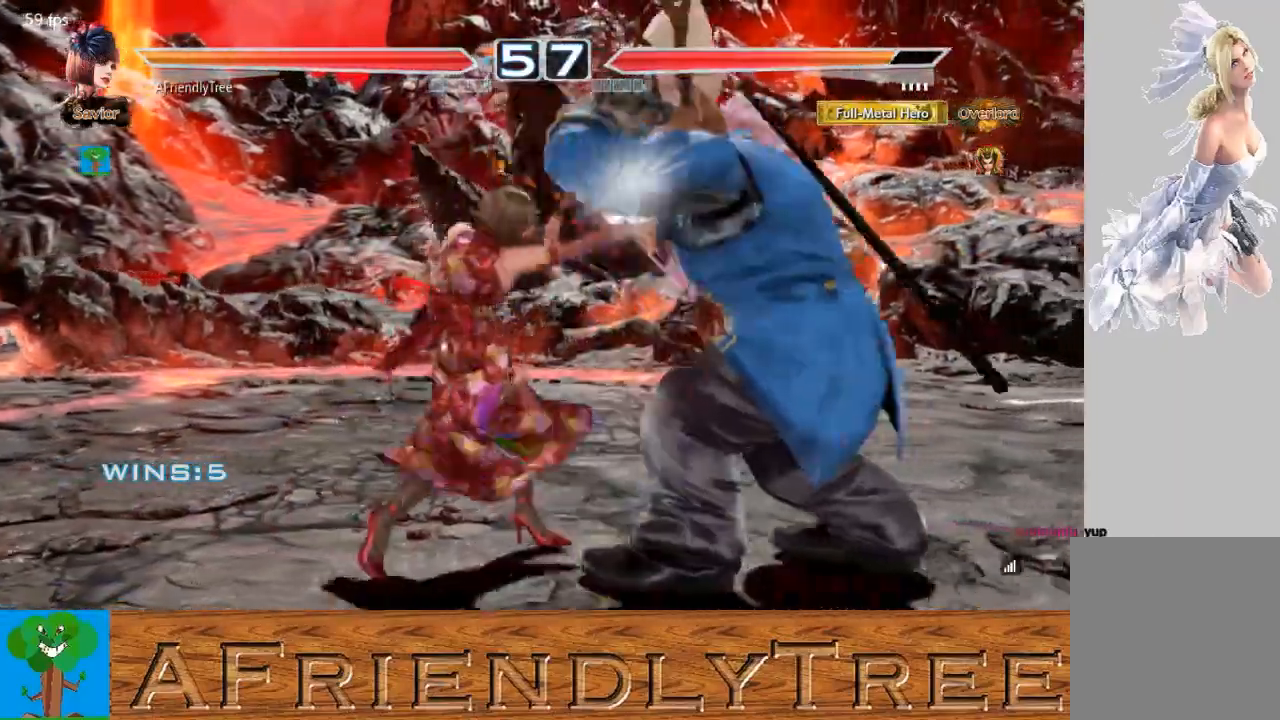
{"buttons": [], "left_stick": "center", "events": [[33, "CROSS", "down"], [133, "CROSS", "up"], [200, "left_stick", "left"], [467, "left_stick", "center"]]}
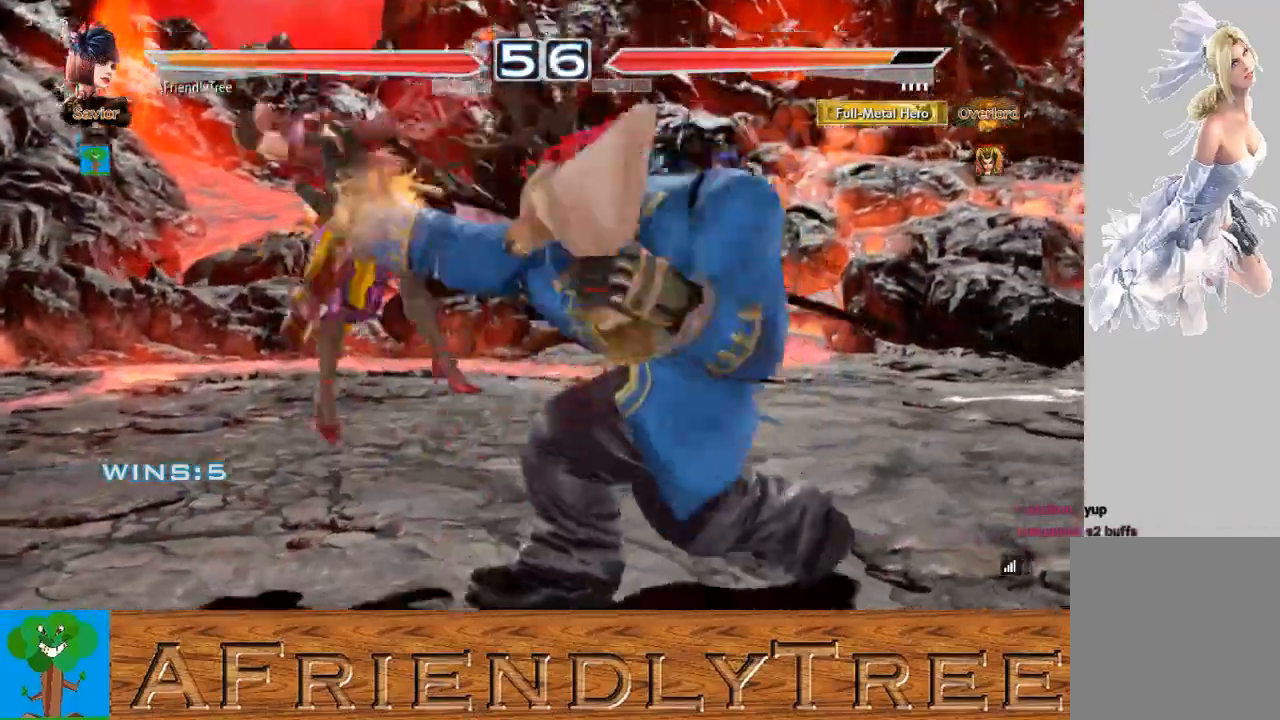
{"buttons": [], "left_stick": "center", "events": [[133, "left_stick", "down"], [233, "left_stick", "center"]]}
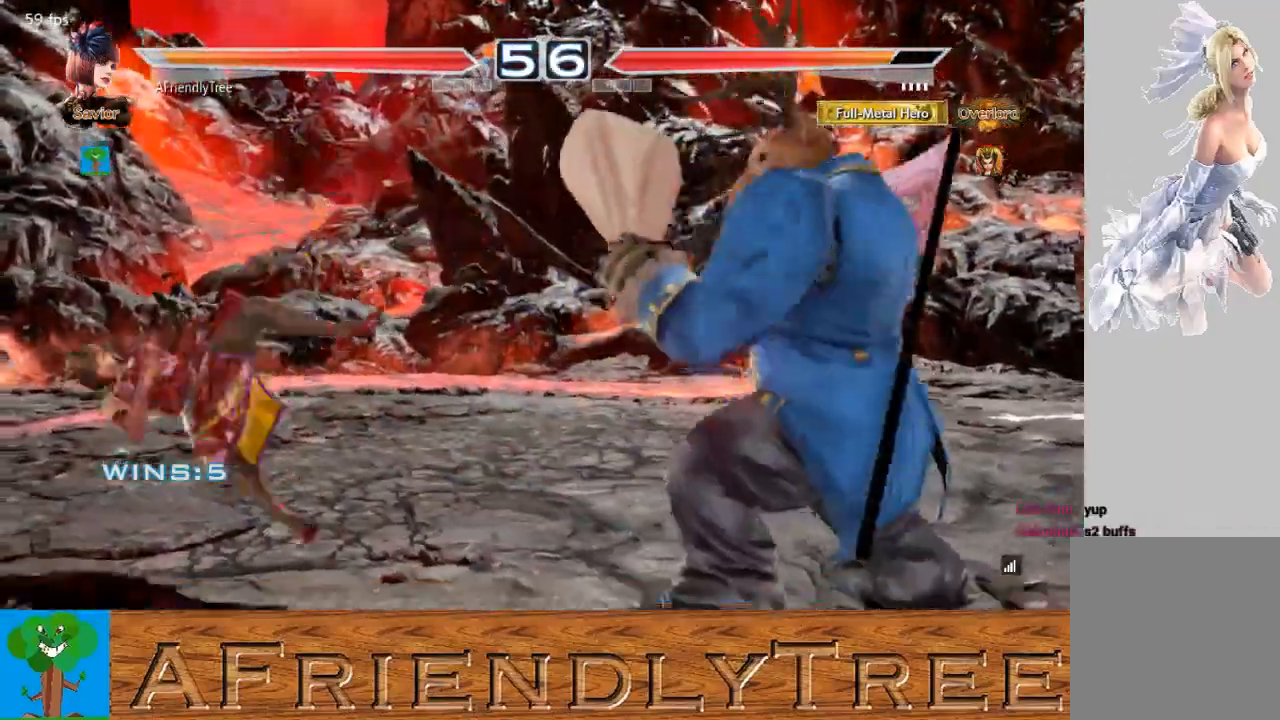
{"buttons": [], "left_stick": "left", "events": [[67, "left_stick", "left"]]}
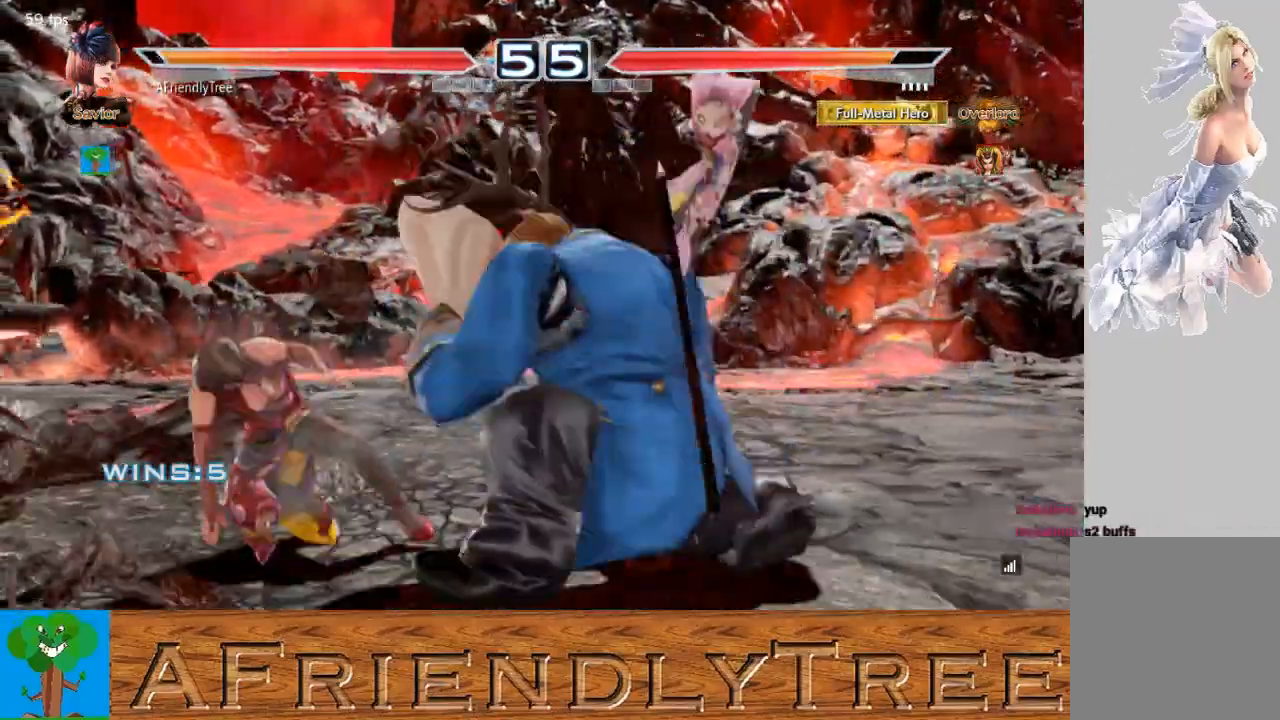
{"buttons": [], "left_stick": "left", "events": [[100, "left_stick", "center"], [200, "left_stick", "left"], [267, "left_stick", "center"], [367, "left_stick", "left"]]}
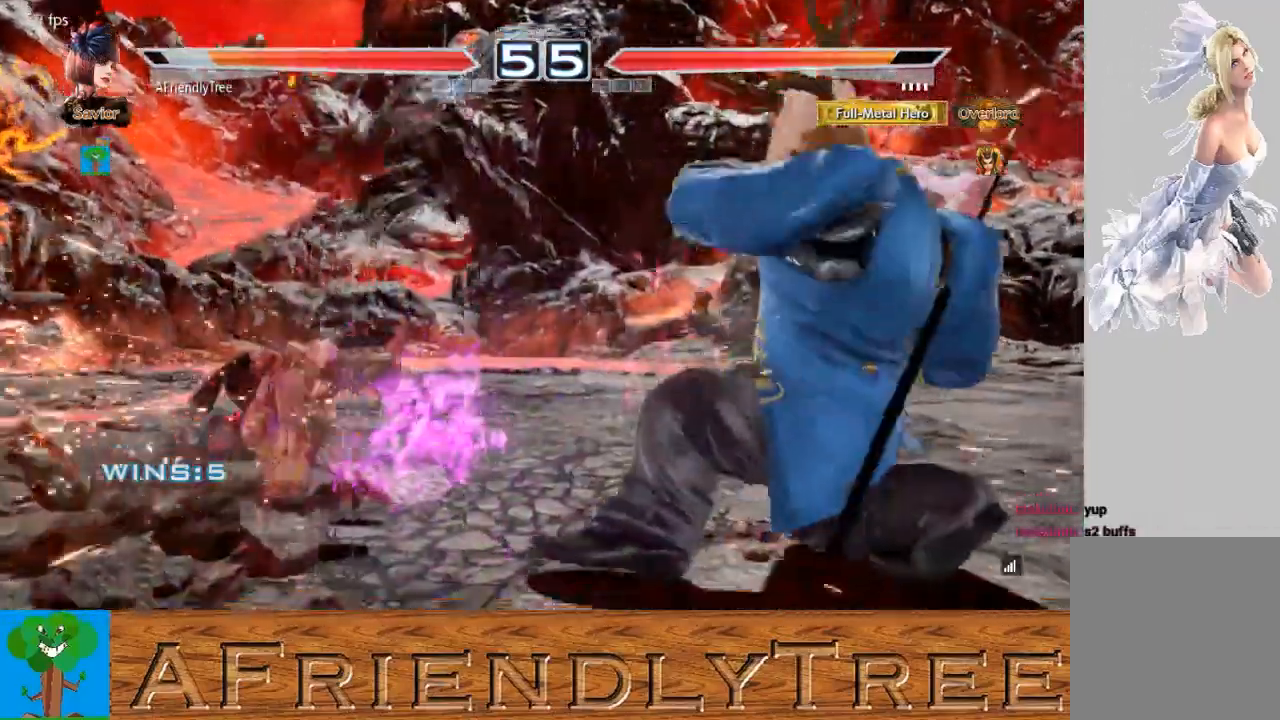
{"buttons": [], "left_stick": "center", "events": [[100, "left_stick", "center"], [367, "left_stick", "left"], [433, "left_stick", "center"]]}
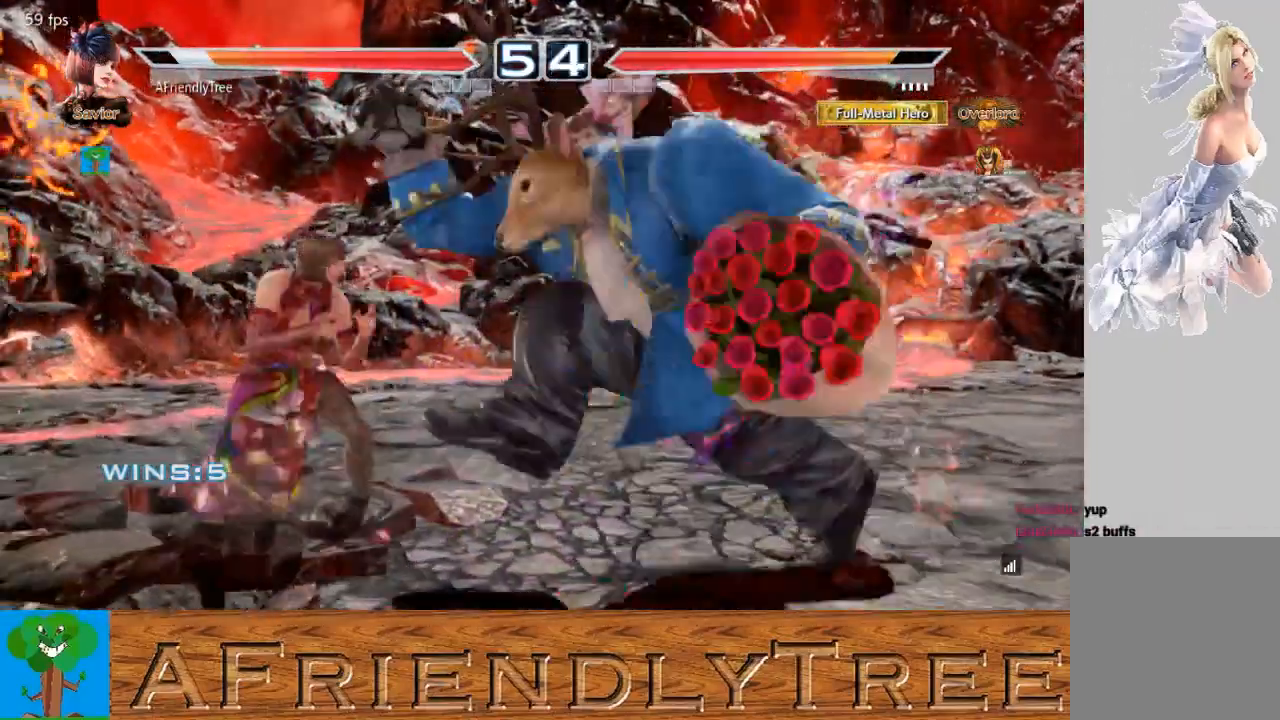
{"buttons": [], "left_stick": "down-left", "events": [[33, "left_stick", "left"], [233, "left_stick", "down-left"]]}
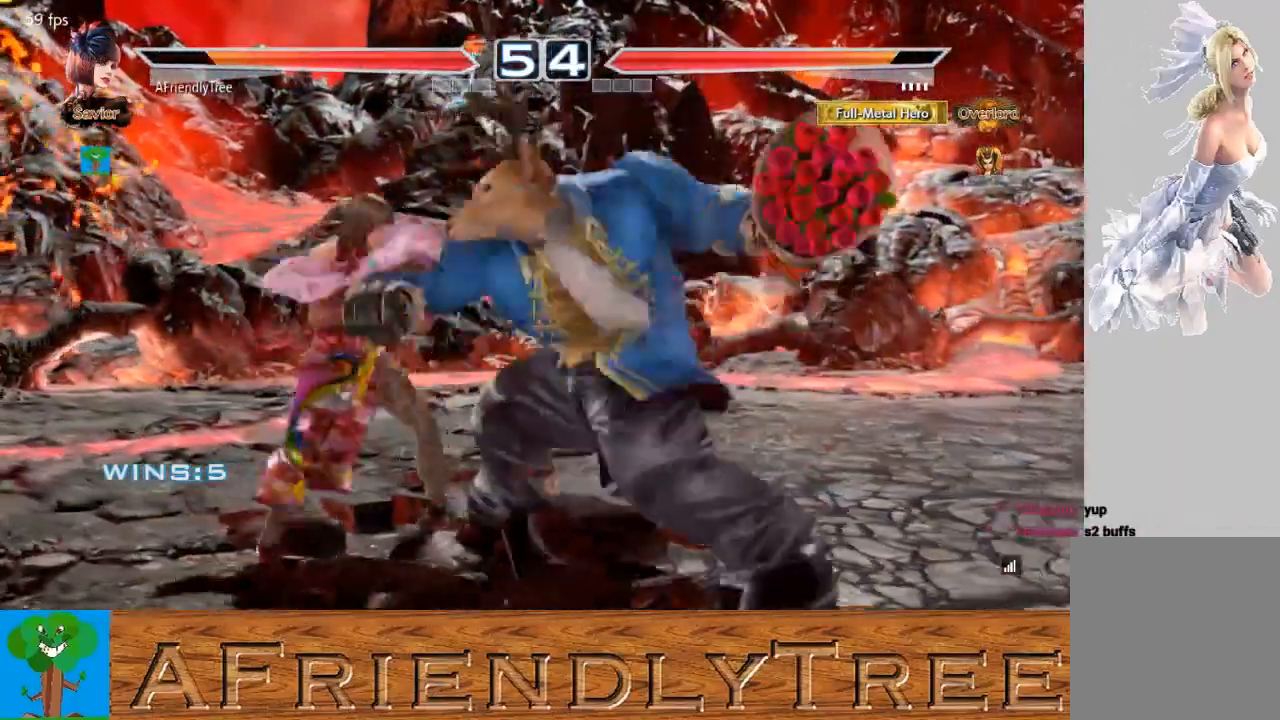
{"buttons": [], "left_stick": "center", "events": [[67, "TRIANGLE", "down"], [67, "left_stick", "center"], [433, "TRIANGLE", "up"]]}
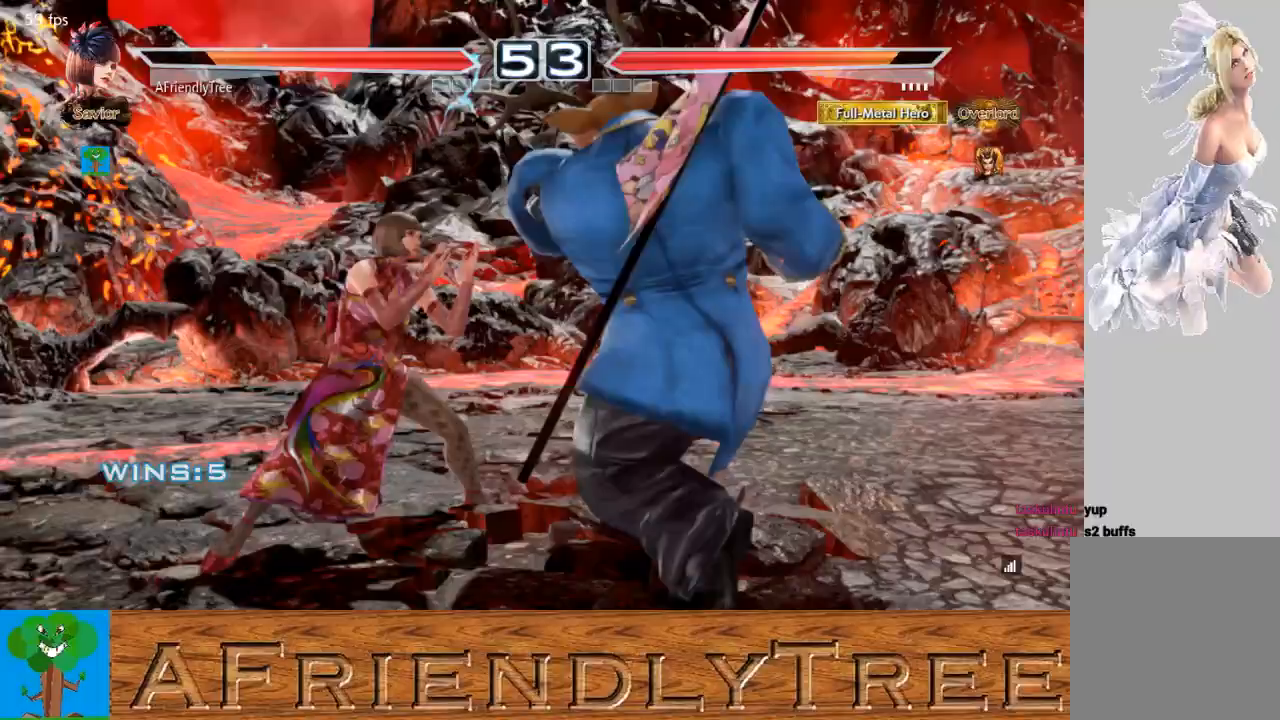
{"buttons": [], "left_stick": "center"}
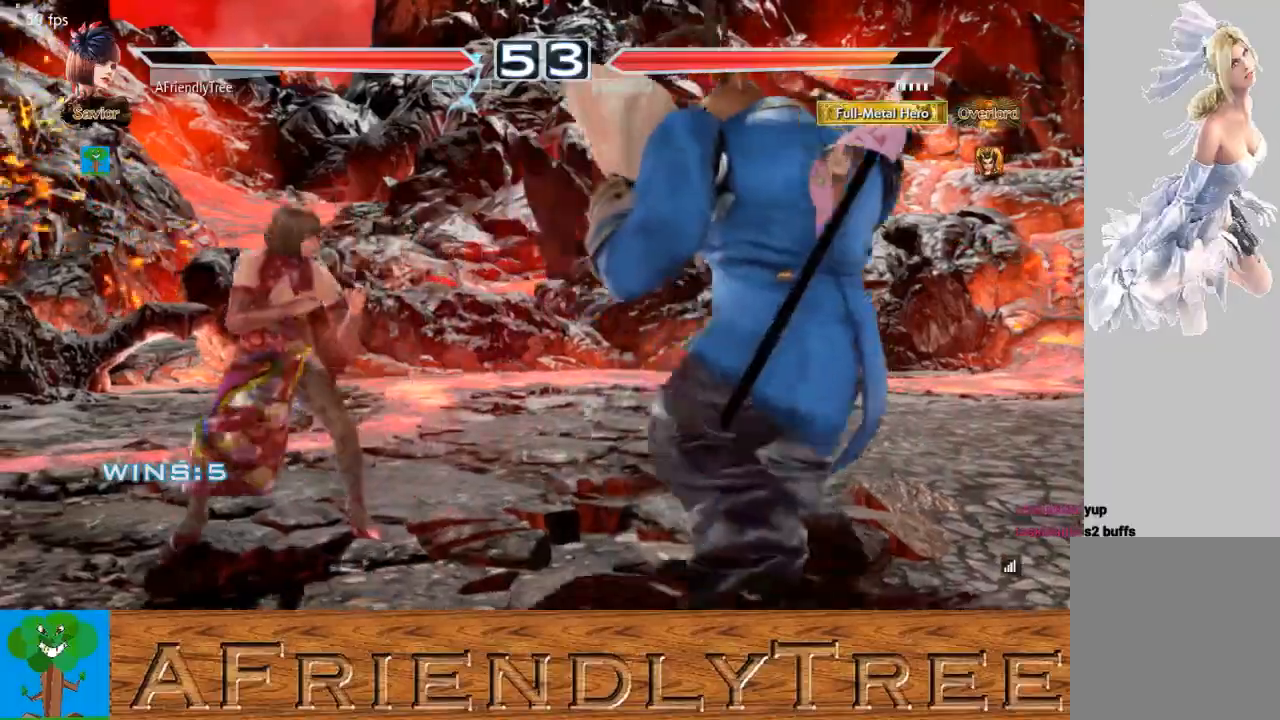
{"buttons": [], "left_stick": "right", "events": [[100, "left_stick", "left"], [167, "left_stick", "center"], [233, "left_stick", "left"], [333, "left_stick", "down"], [433, "left_stick", "right"]]}
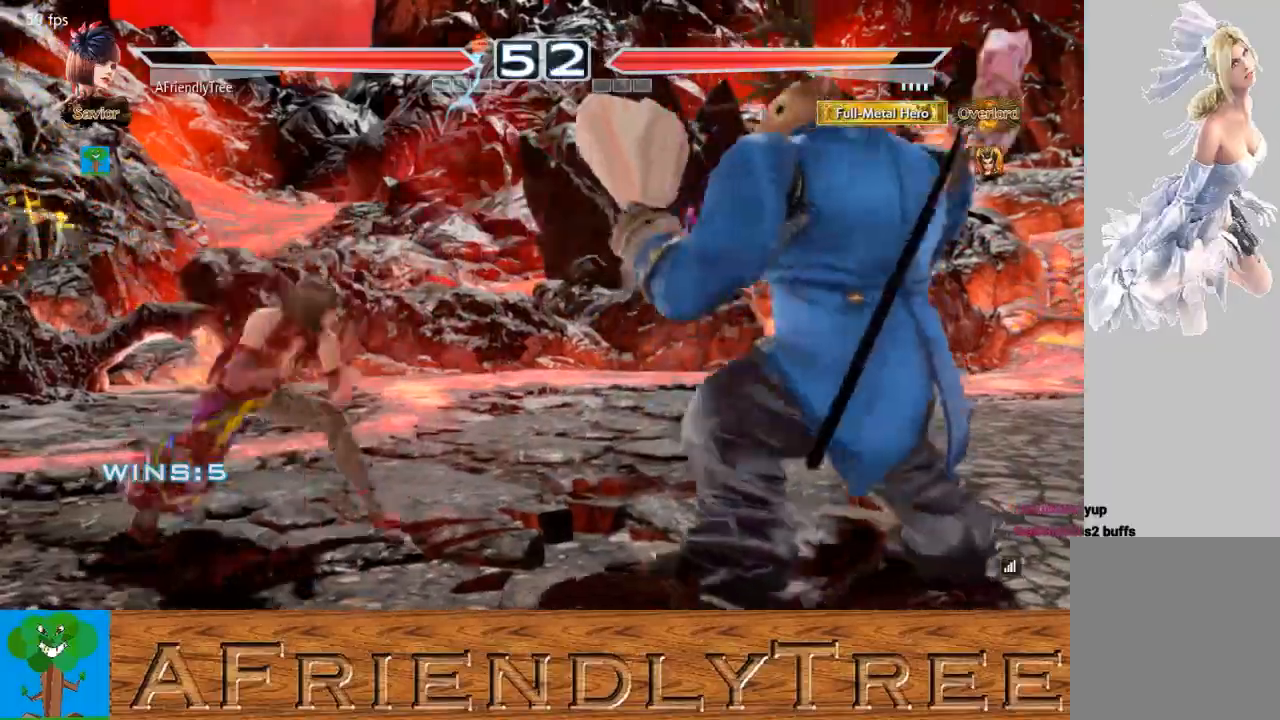
{"buttons": ["SQUARE"], "left_stick": "center", "events": [[67, "SQUARE", "down"], [467, "left_stick", "center"]]}
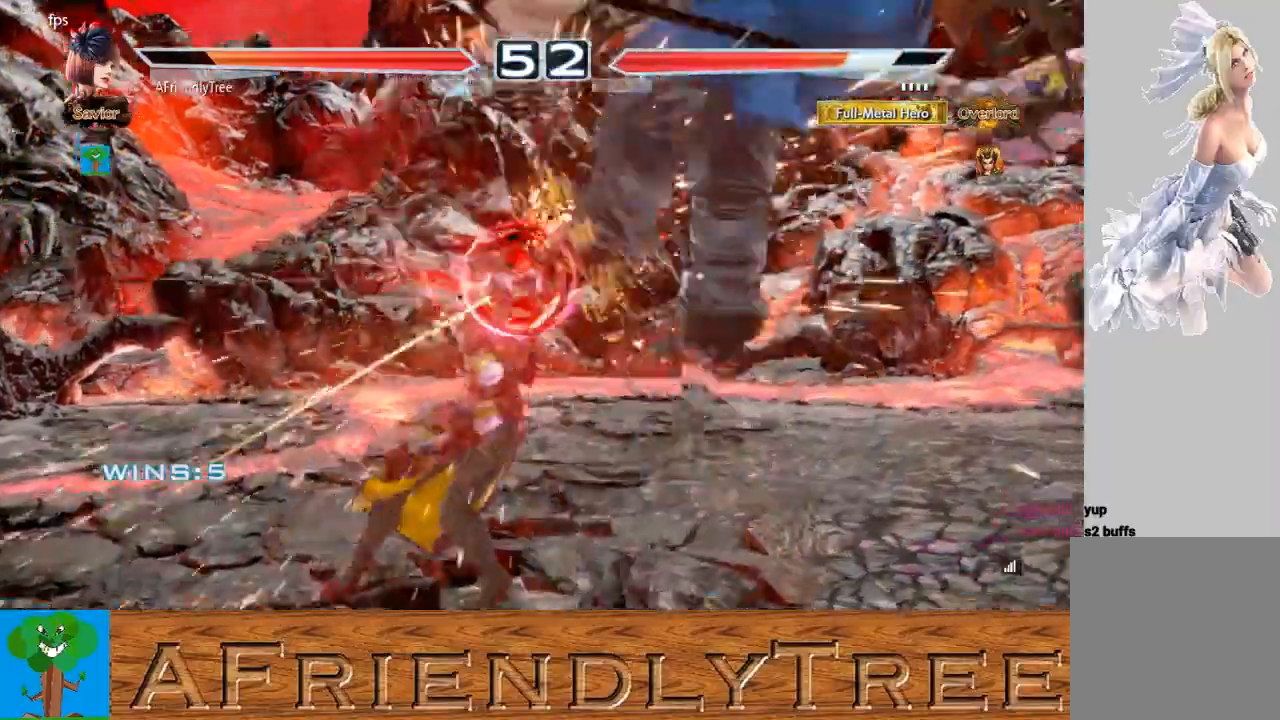
{"buttons": ["SQUARE"], "left_stick": "right", "events": [[100, "SQUARE", "up"], [300, "left_stick", "down"], [400, "left_stick", "right"], [433, "SQUARE", "down"]]}
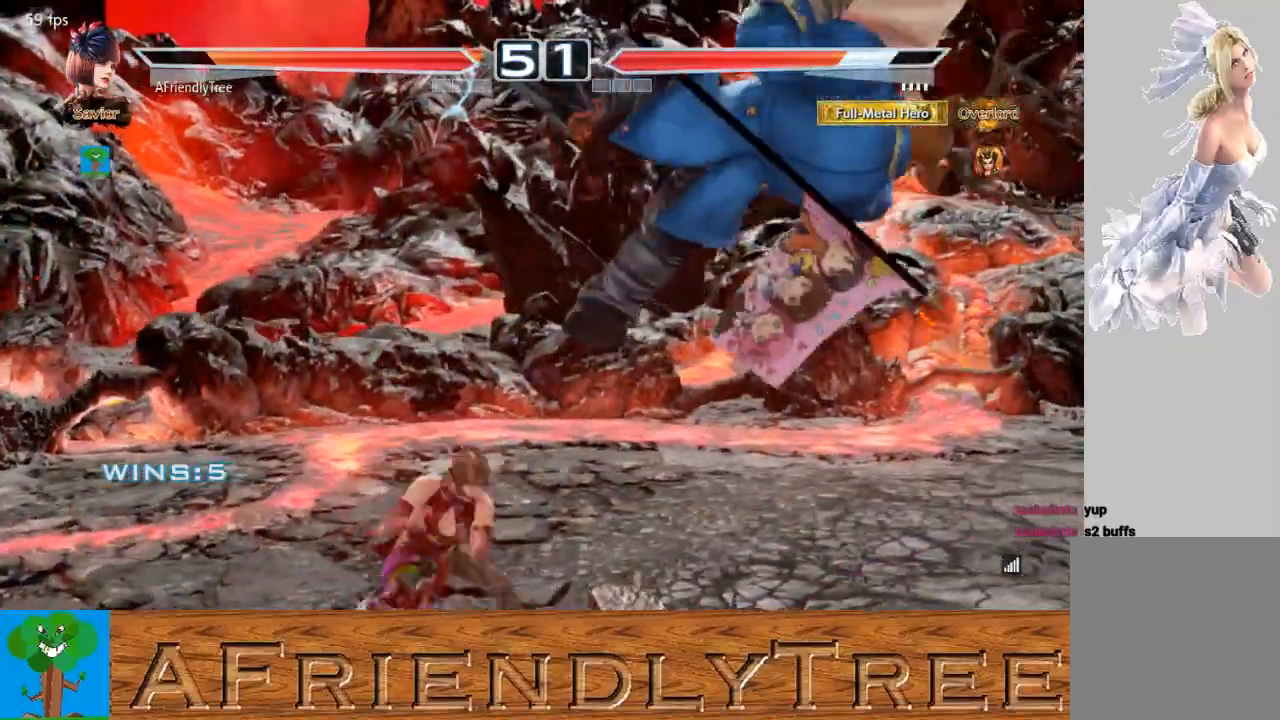
{"buttons": [], "left_stick": "center", "events": [[233, "left_stick", "center"], [400, "SQUARE", "up"]]}
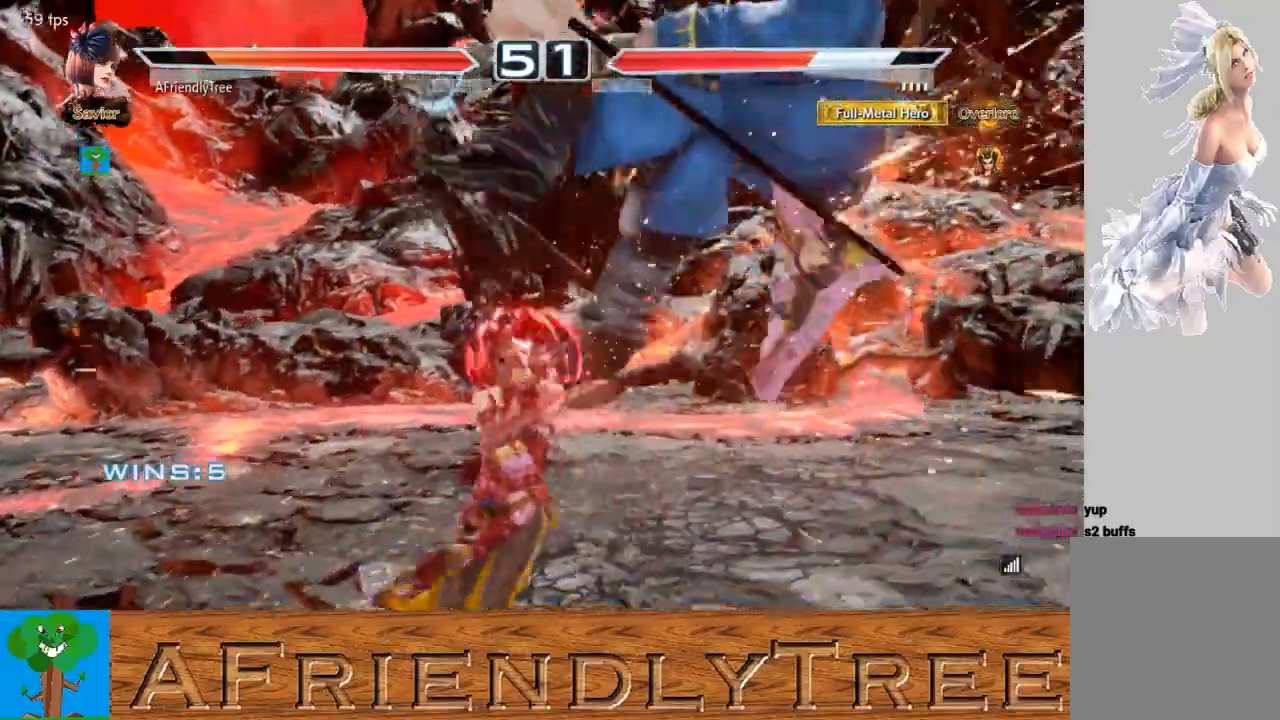
{"buttons": ["SQUARE"], "left_stick": "center", "events": [[67, "left_stick", "down"], [167, "SQUARE", "down"], [167, "left_stick", "right"], [267, "left_stick", "center"]]}
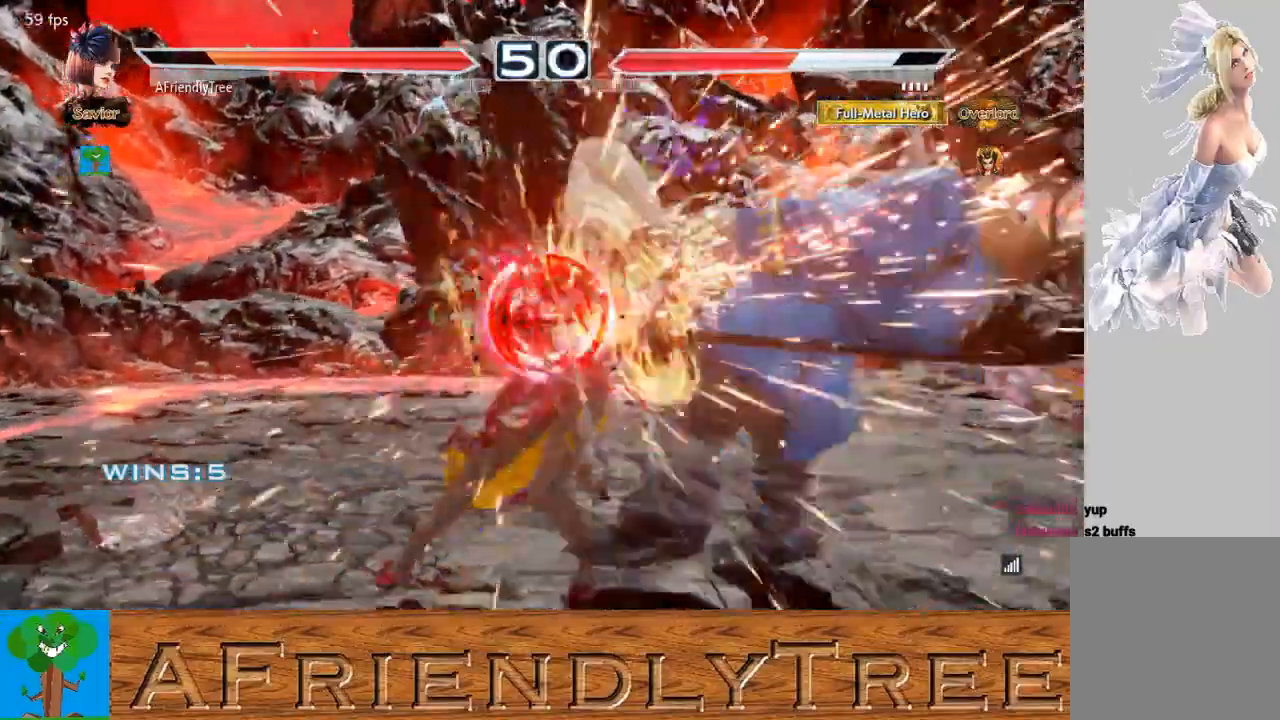
{"buttons": ["TRIANGLE"], "left_stick": "center", "events": [[67, "SQUARE", "up"], [200, "left_stick", "right"], [233, "CROSS", "down"], [333, "CROSS", "up"], [367, "left_stick", "center"], [400, "TRIANGLE", "down"]]}
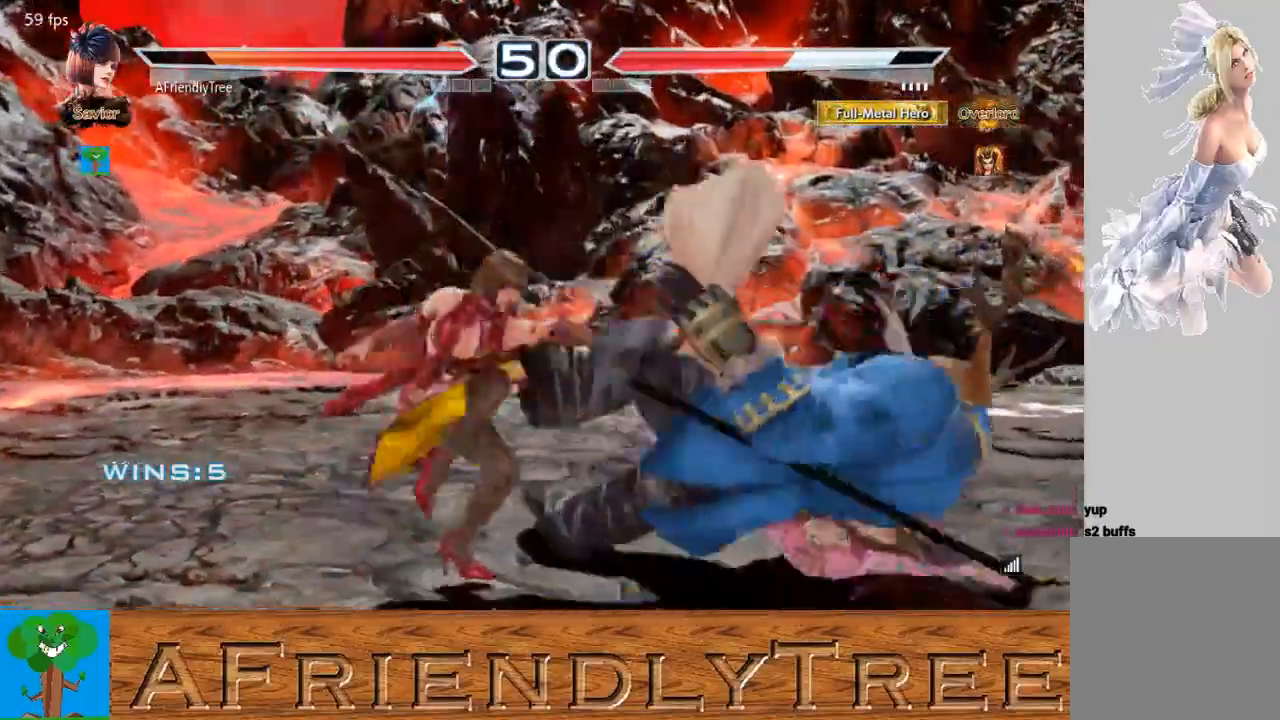
{"buttons": ["TRIANGLE"], "left_stick": "center", "events": []}
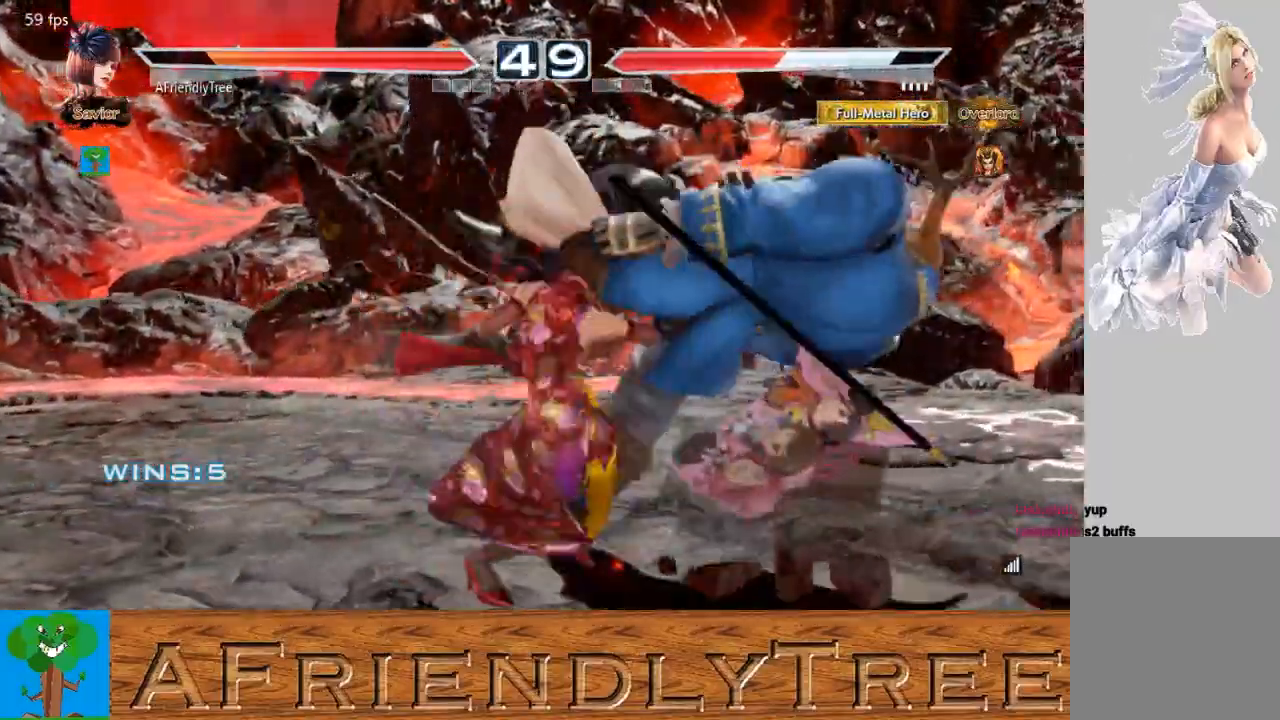
{"buttons": [], "left_stick": "center", "events": [[333, "TRIANGLE", "up"], [400, "left_stick", "right"], [467, "left_stick", "center"]]}
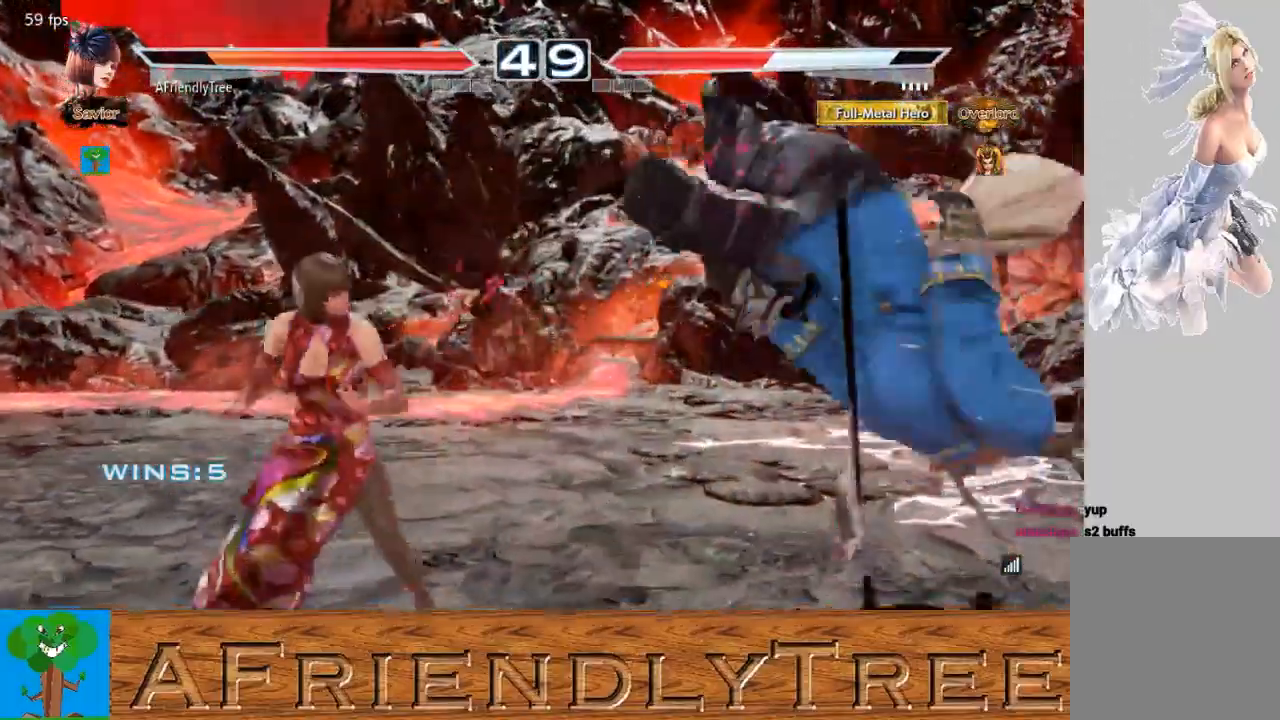
{"buttons": ["SQUARE"], "left_stick": "down-right", "events": [[33, "left_stick", "right"], [133, "left_stick", "center"], [200, "left_stick", "right"], [333, "CROSS", "down"], [333, "left_stick", "down-right"], [400, "CROSS", "up"], [500, "SQUARE", "down"]]}
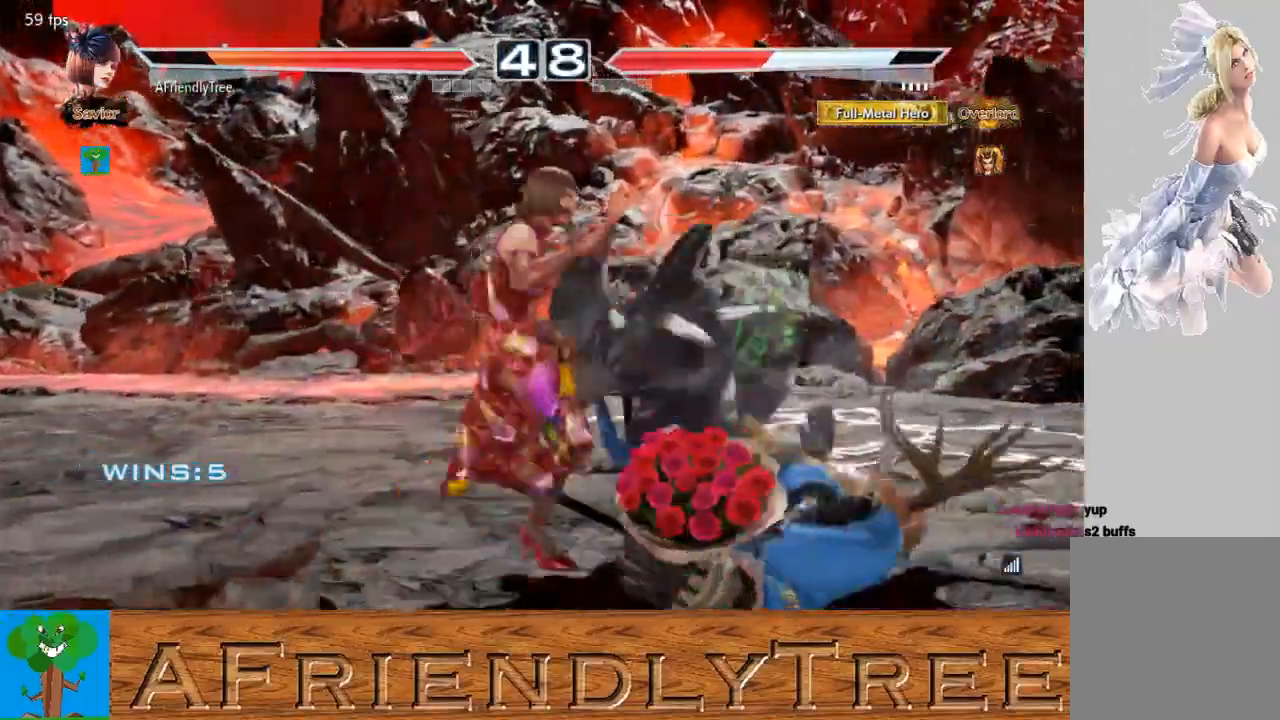
{"buttons": [], "left_stick": "center", "events": [[100, "SQUARE", "up"], [267, "CIRCLE", "down"], [400, "CIRCLE", "up"], [467, "left_stick", "center"]]}